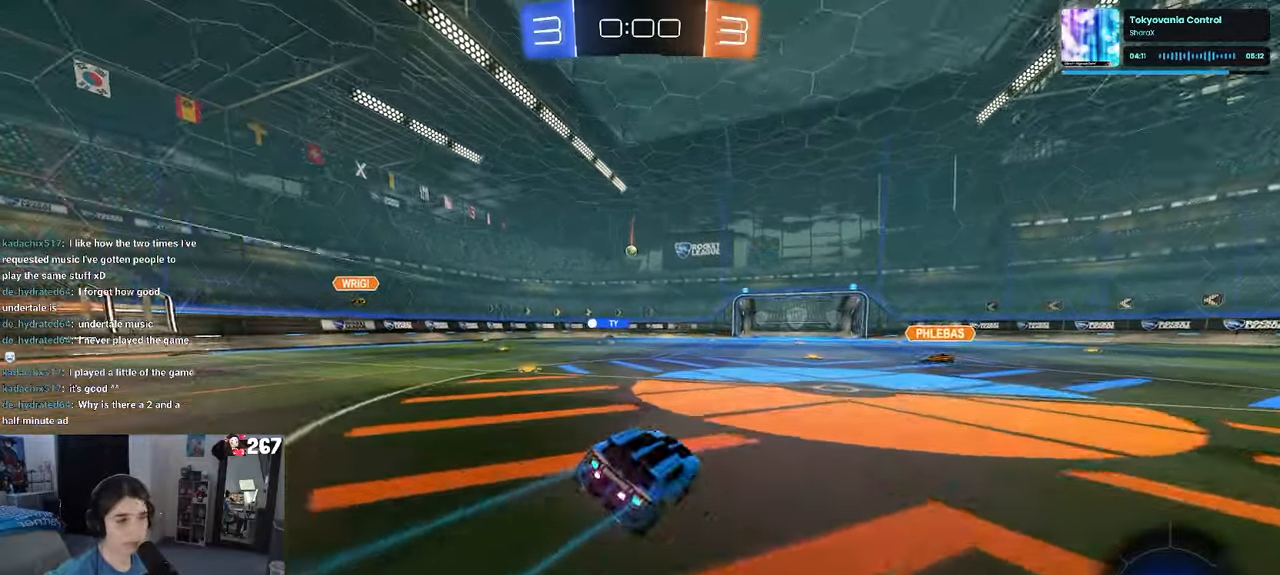
Gameplay with a controller (PlayStation layout); each line is a JSON object with the inputs held at the frame after it. "events" lists button and stick changes between this image and that frame as [ms after this image, input, new state], when the widget could be followed in between. Not read: R2.
{"buttons": [], "left_stick": "center", "right_stick": "center", "events": [[16, "left_stick", "center"]]}
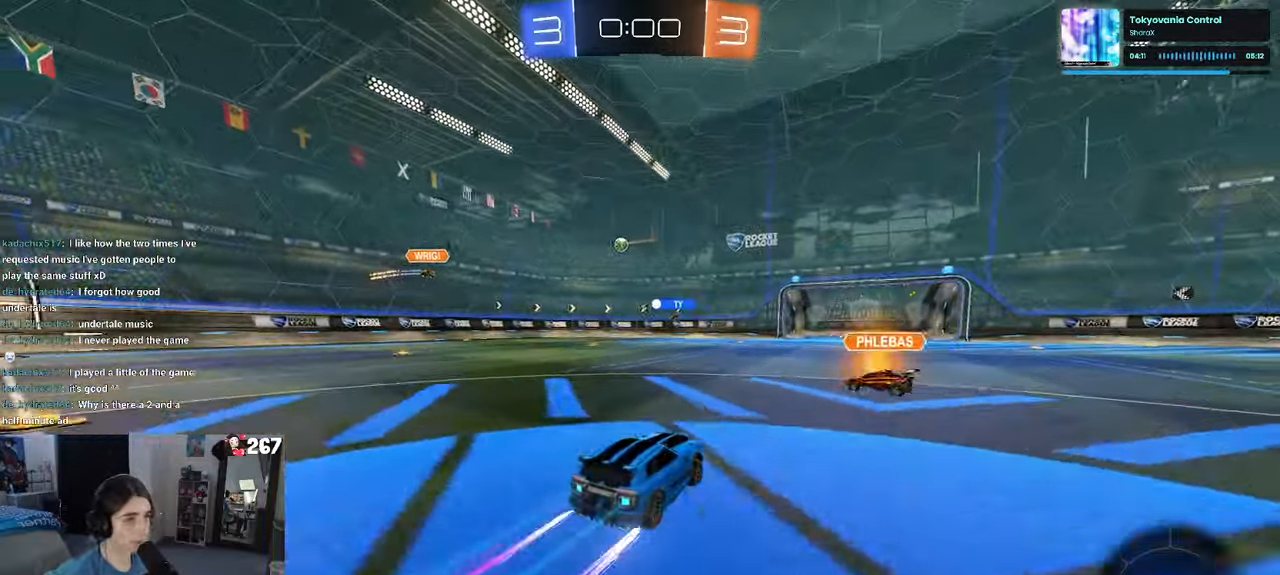
{"buttons": [], "left_stick": "right", "right_stick": "center", "events": [[66, "left_stick", "left"], [266, "left_stick", "center"], [333, "left_stick", "right"]]}
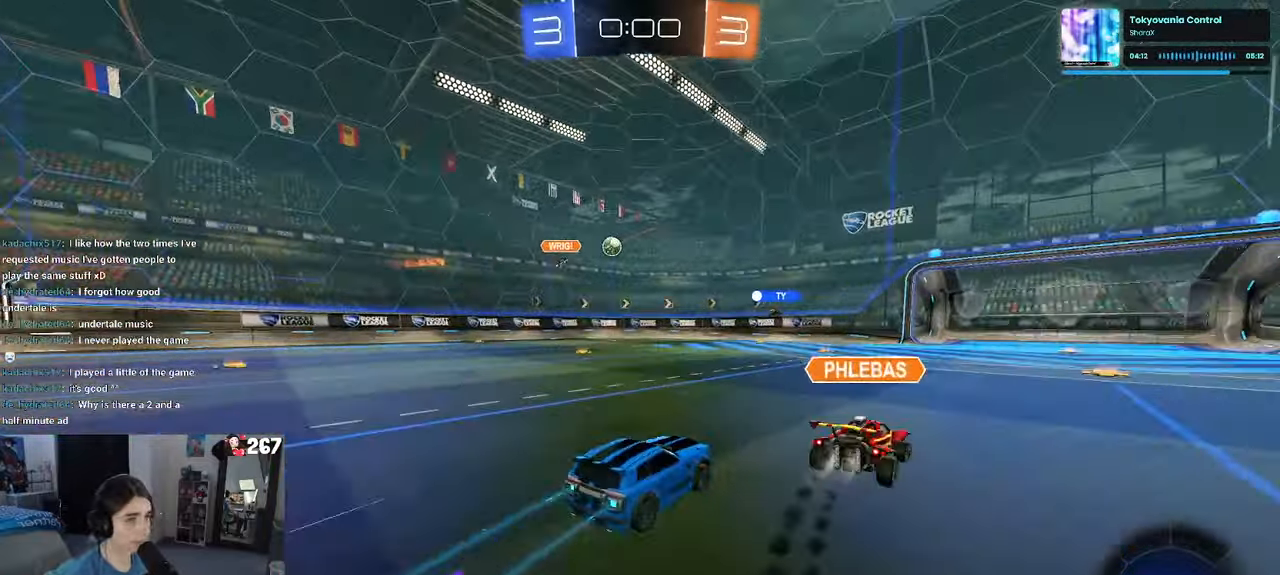
{"buttons": [], "left_stick": "center", "right_stick": "center", "events": [[166, "left_stick", "center"]]}
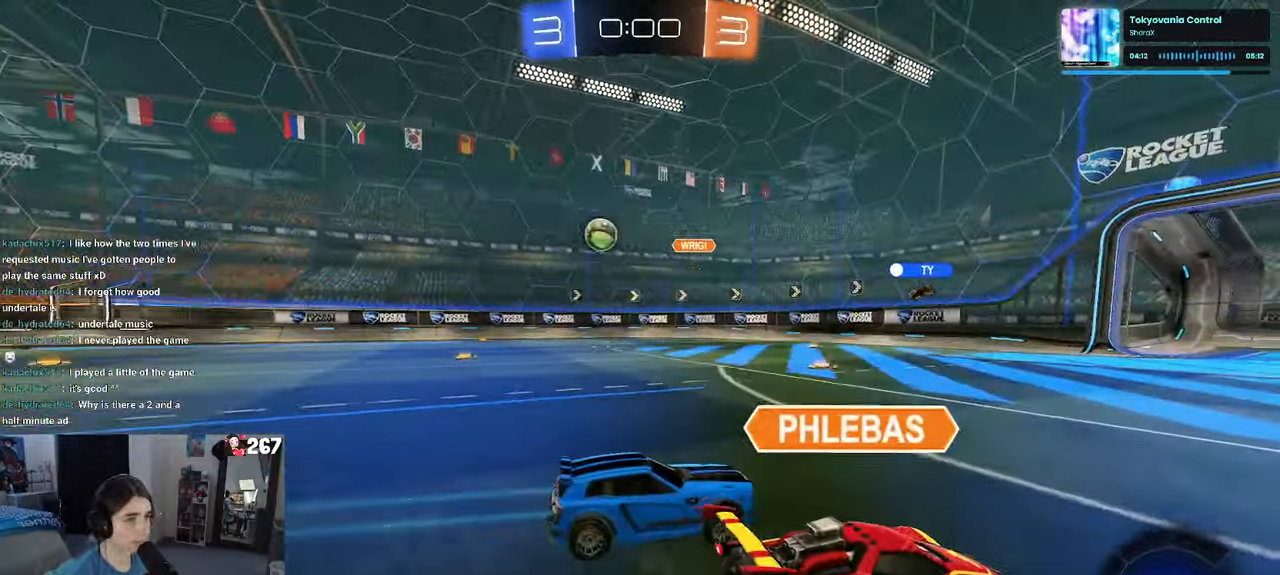
{"buttons": [], "left_stick": "left", "right_stick": "center", "events": [[33, "left_stick", "right"], [216, "left_stick", "center"], [300, "left_stick", "left"]]}
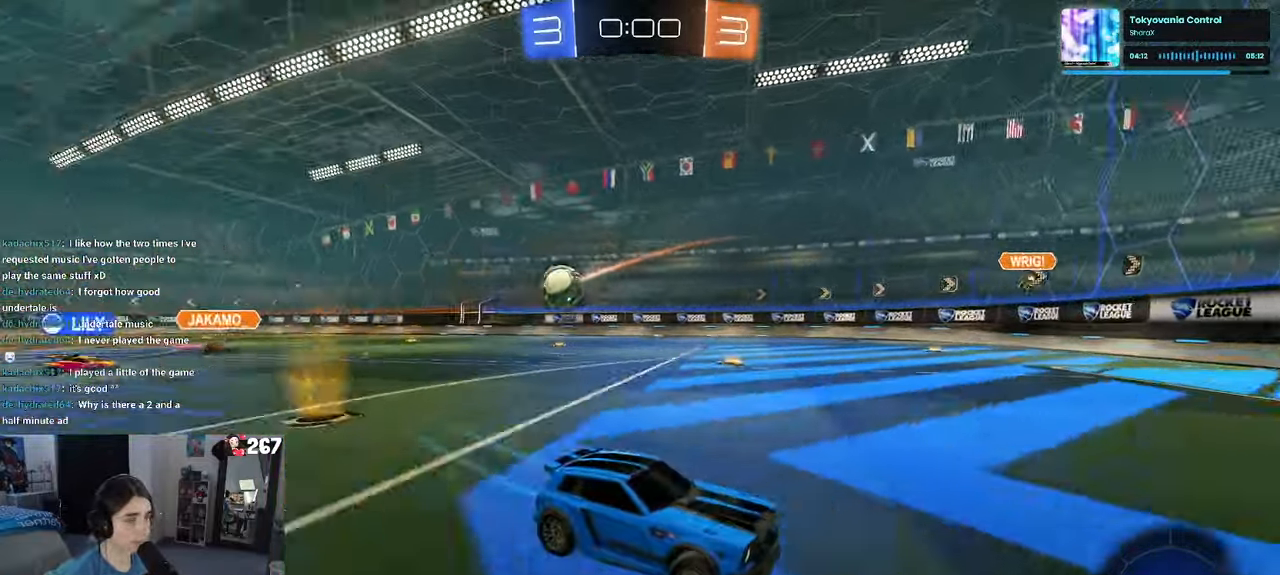
{"buttons": [], "left_stick": "center", "right_stick": "center", "events": [[183, "left_stick", "center"]]}
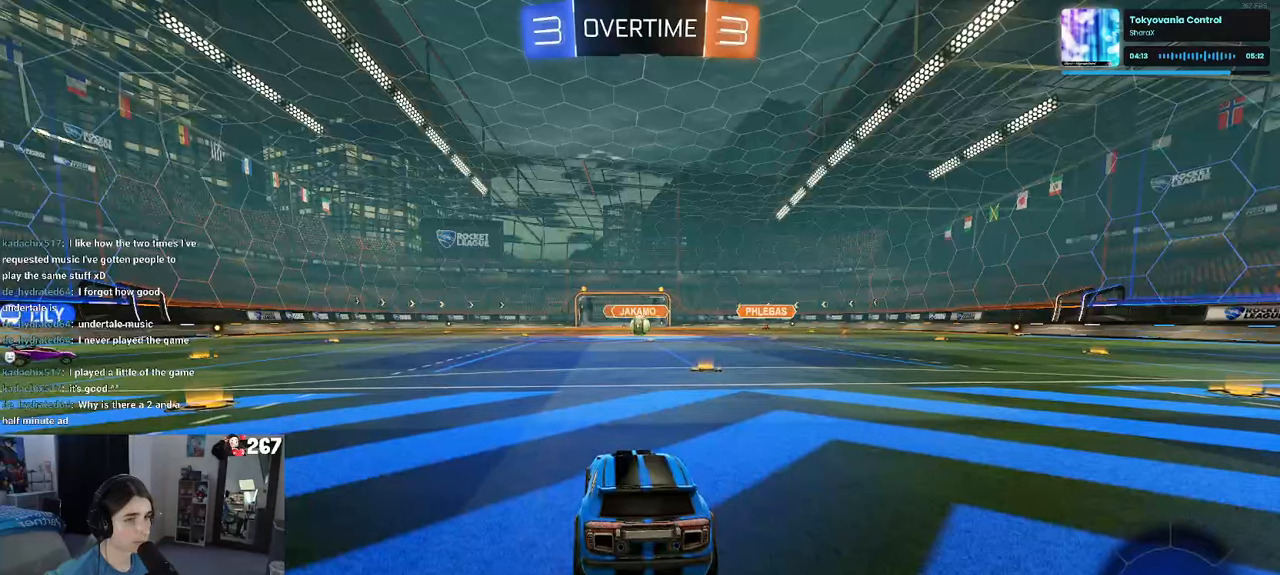
{"buttons": ["CROSS"], "left_stick": "center", "right_stick": "center", "events": [[433, "CROSS", "down"]]}
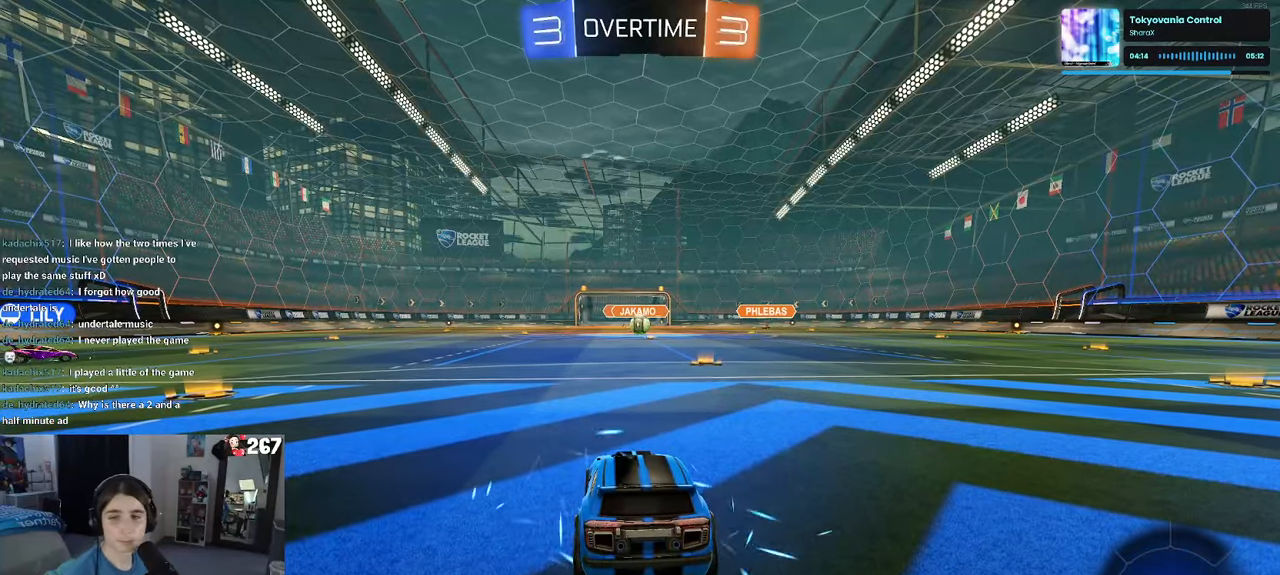
{"buttons": ["CROSS"], "left_stick": "center", "right_stick": "center", "events": [[83, "CROSS", "up"], [200, "CROSS", "down"], [333, "CROSS", "up"], [416, "CROSS", "down"]]}
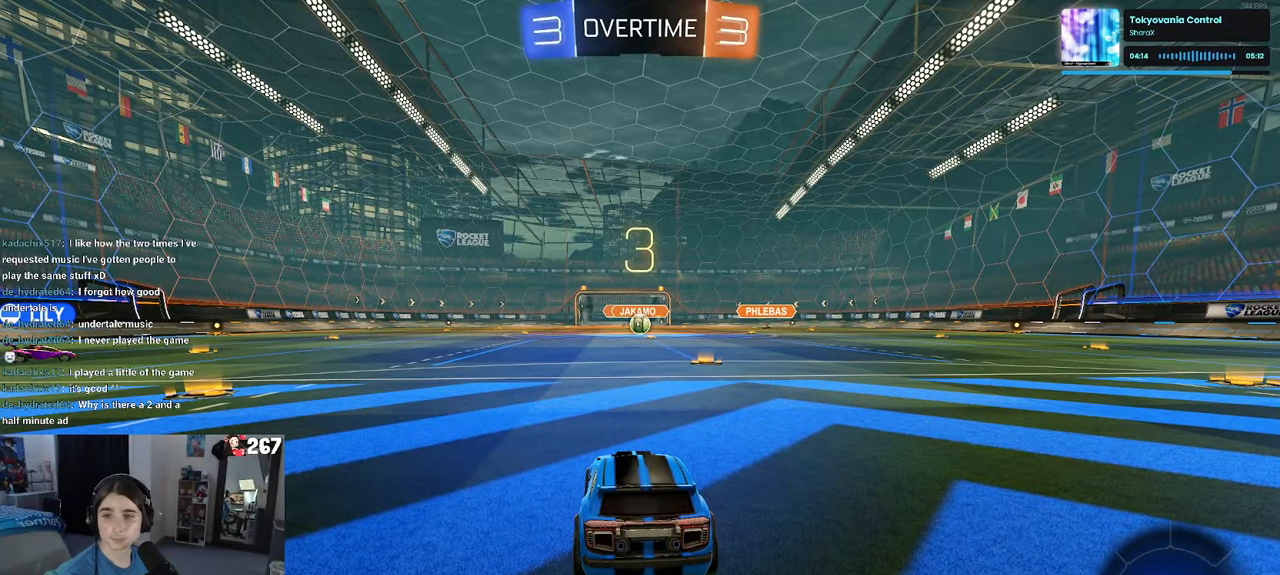
{"buttons": [], "left_stick": "center", "right_stick": "center", "events": [[66, "CROSS", "up"], [150, "CROSS", "down"], [250, "CROSS", "up"], [300, "CROSS", "down"], [483, "CROSS", "up"]]}
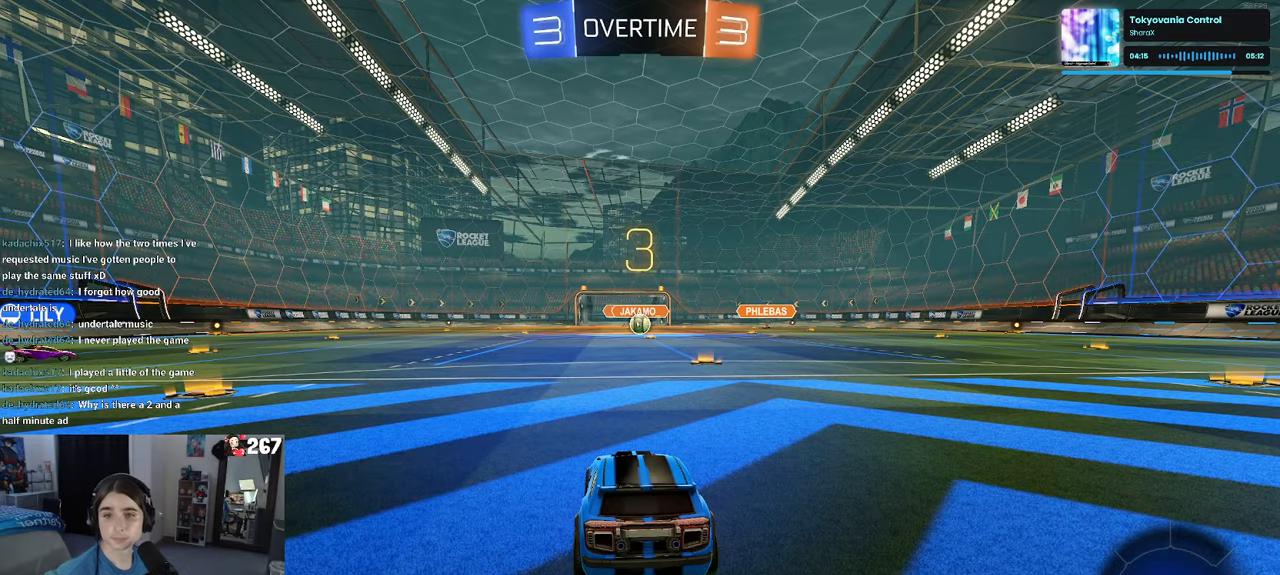
{"buttons": [], "left_stick": "center", "right_stick": "center", "events": []}
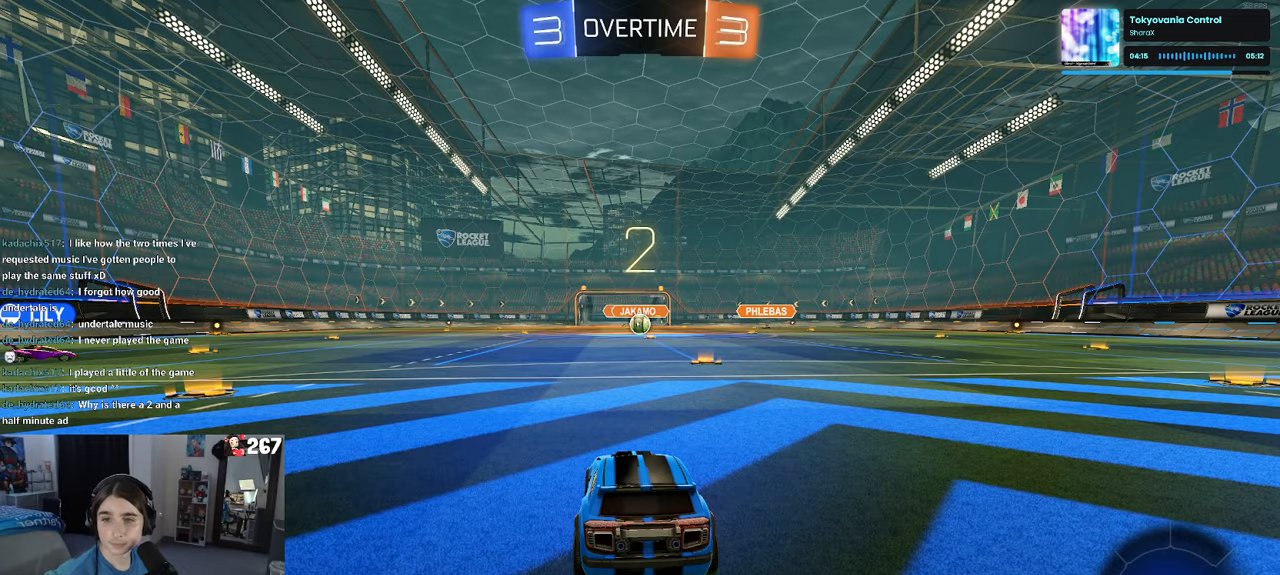
{"buttons": [], "left_stick": "center", "right_stick": "center", "events": []}
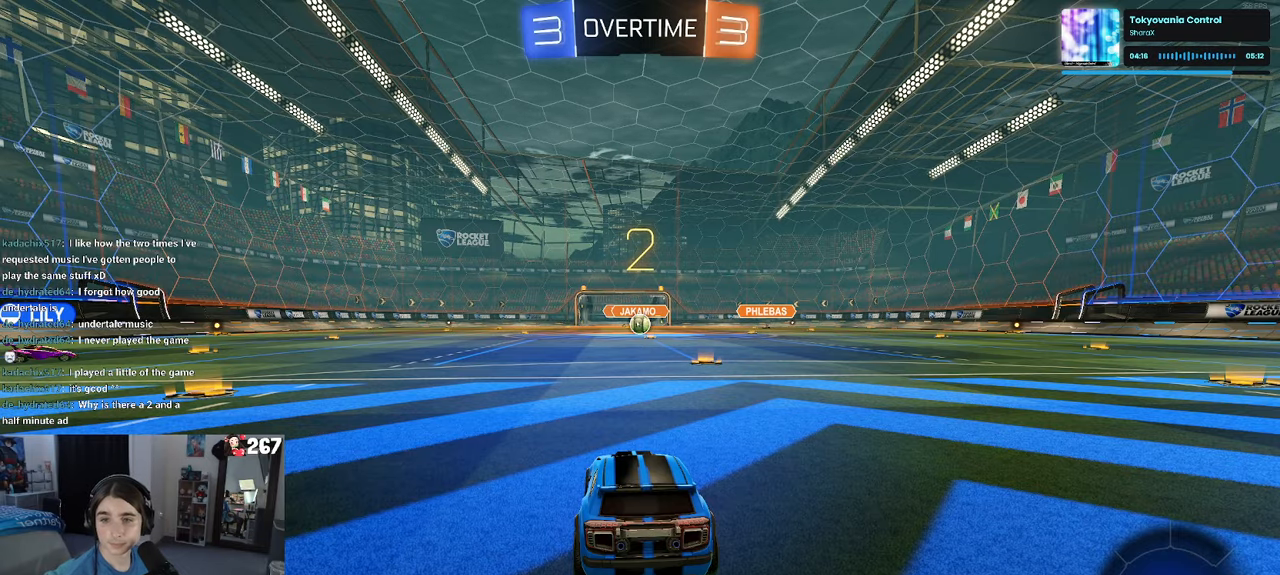
{"buttons": [], "left_stick": "center", "right_stick": "center", "events": []}
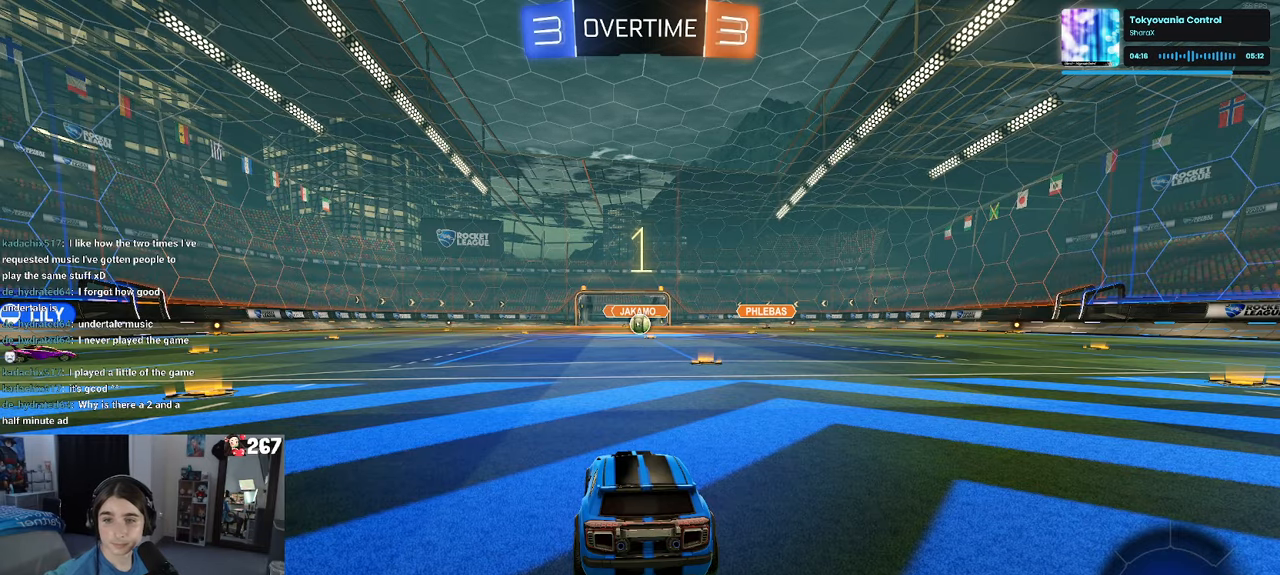
{"buttons": [], "left_stick": "center", "right_stick": "center", "events": []}
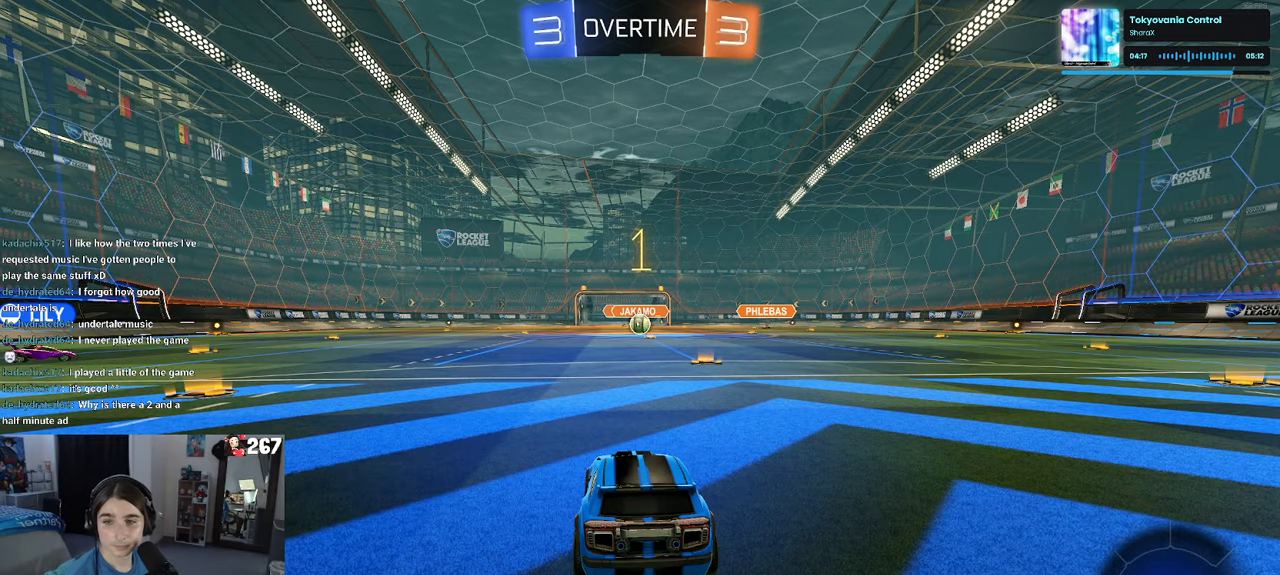
{"buttons": [], "left_stick": "center", "right_stick": "center", "events": []}
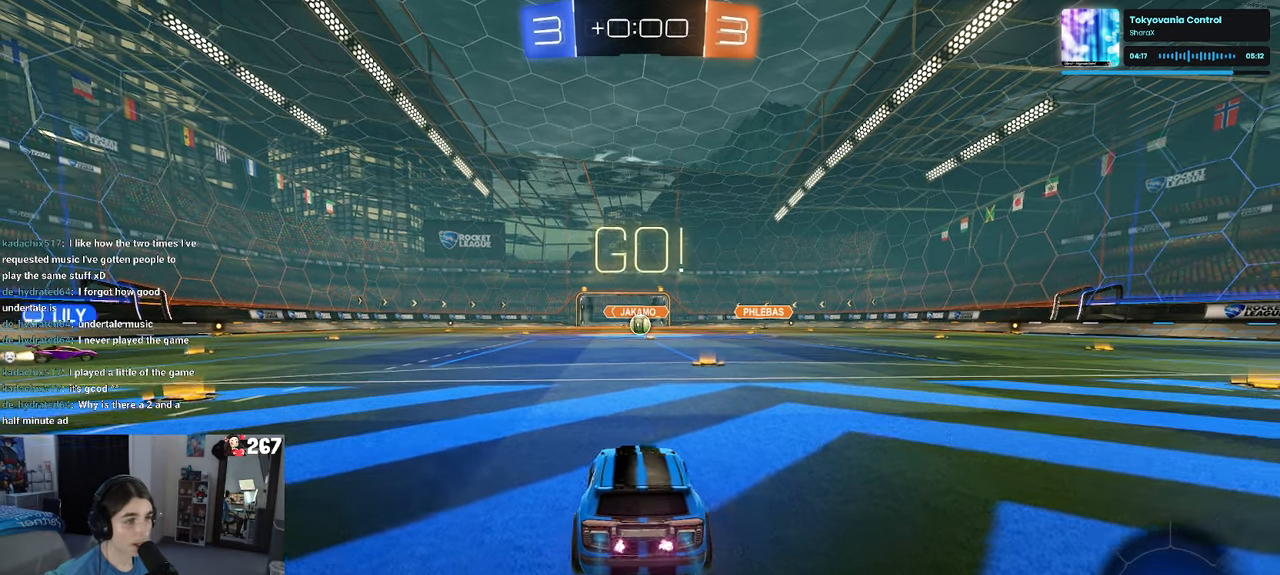
{"buttons": [], "left_stick": "center", "right_stick": "center", "events": [[150, "left_stick", "right"], [317, "left_stick", "center"]]}
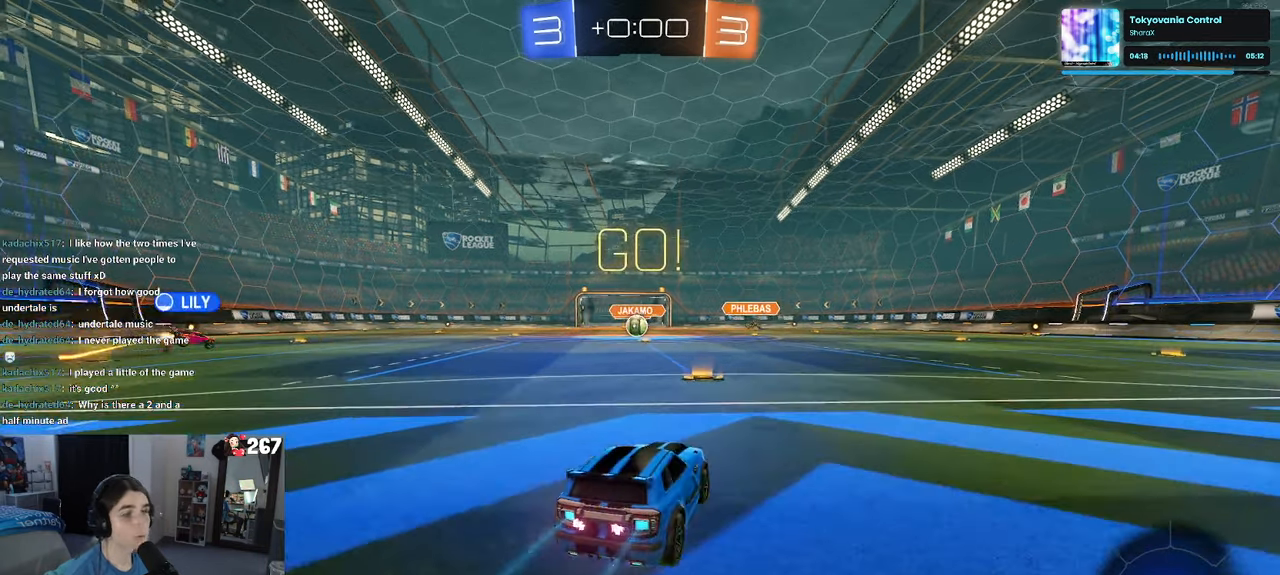
{"buttons": [], "left_stick": "center", "right_stick": "center", "events": [[200, "left_stick", "left"], [433, "left_stick", "center"]]}
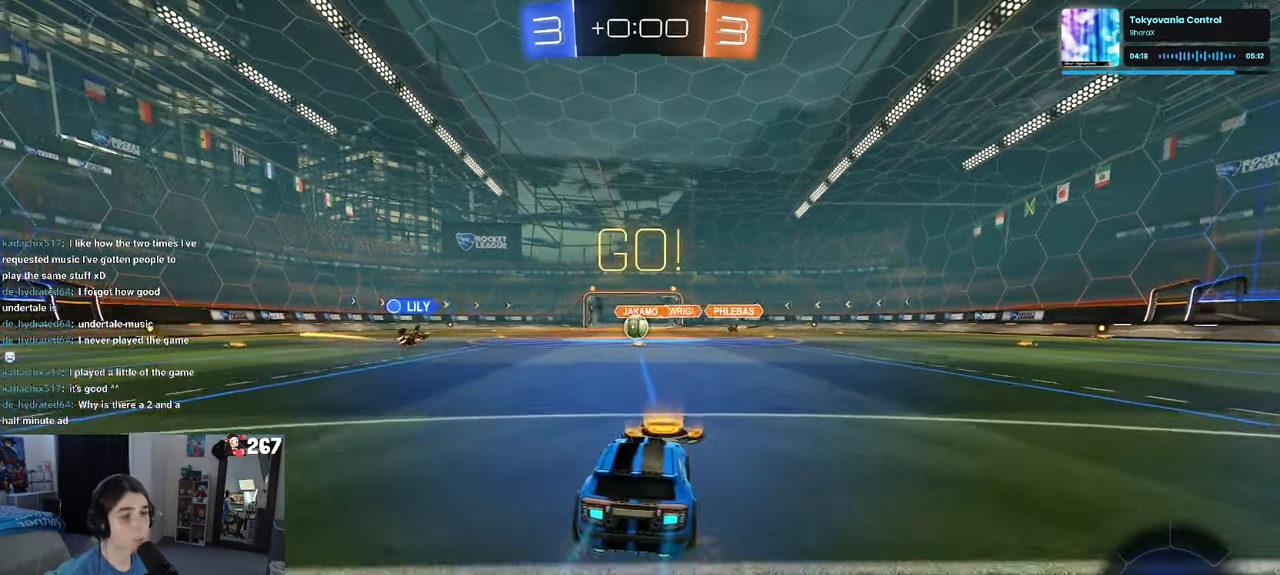
{"buttons": [], "left_stick": "left", "right_stick": "center", "events": [[500, "left_stick", "left"]]}
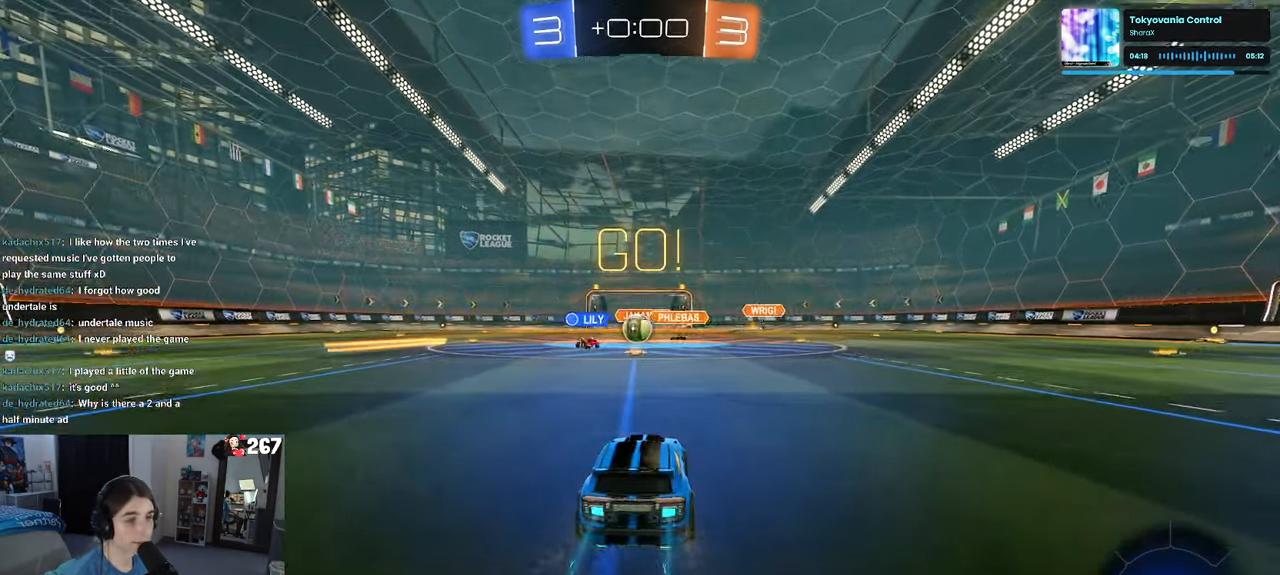
{"buttons": [], "left_stick": "right", "right_stick": "center", "events": [[150, "left_stick", "center"], [383, "left_stick", "left"], [483, "left_stick", "right"]]}
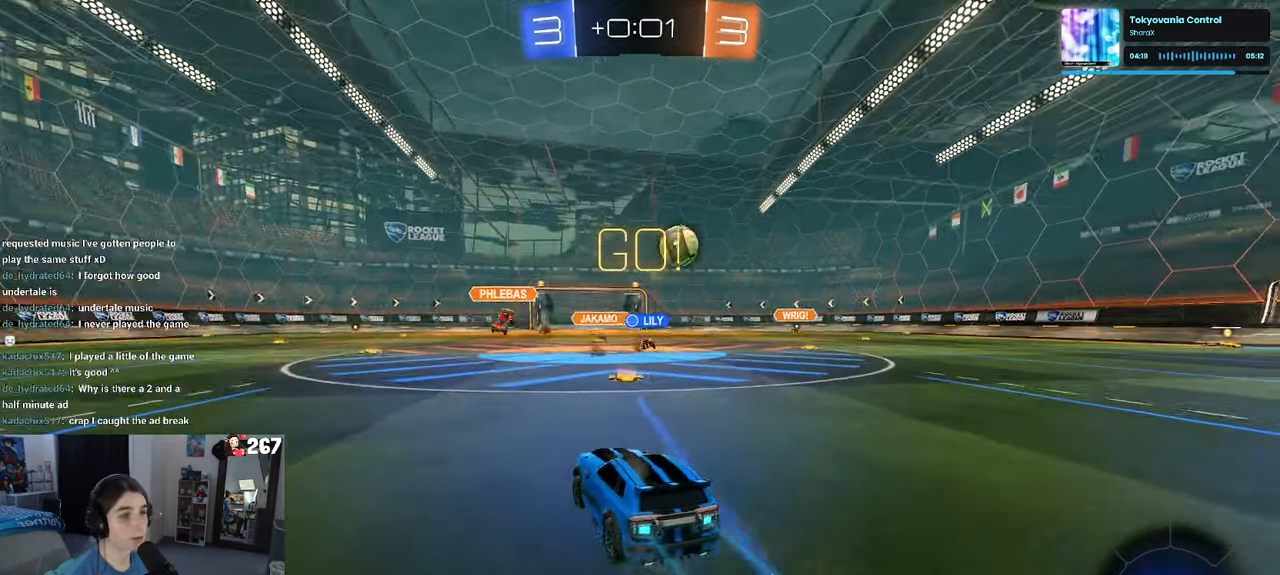
{"buttons": [], "left_stick": "right", "right_stick": "center", "events": [[167, "SQUARE", "down"], [284, "SQUARE", "up"]]}
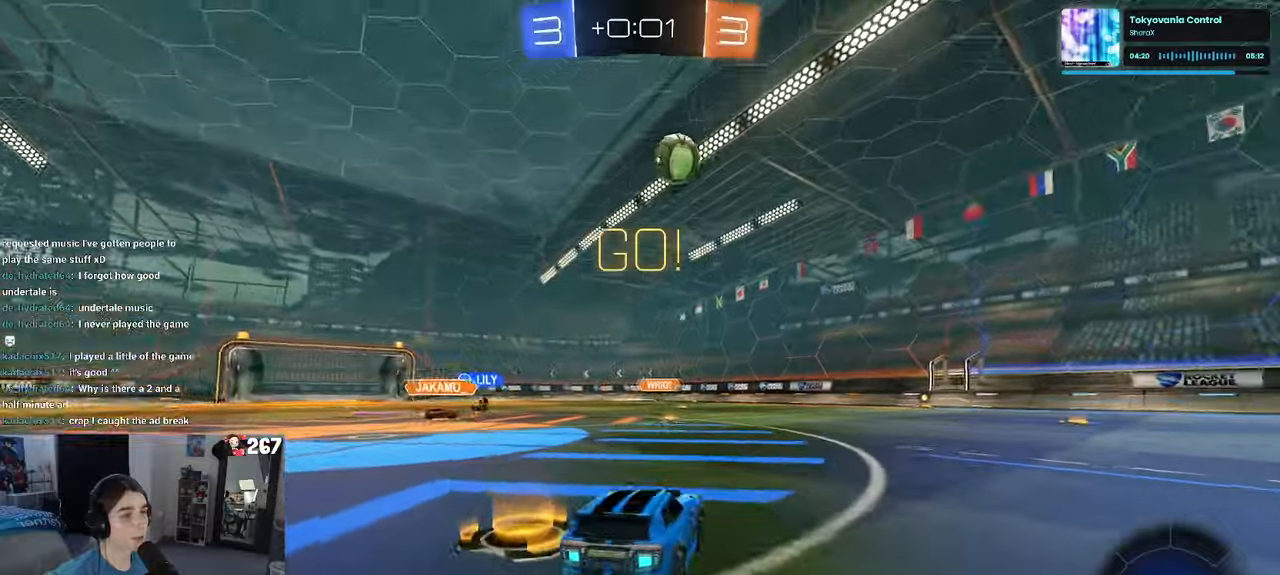
{"buttons": ["R1"], "left_stick": "right", "right_stick": "center", "events": [[50, "TRIANGLE", "down"], [117, "R1", "down"], [234, "TRIANGLE", "up"]]}
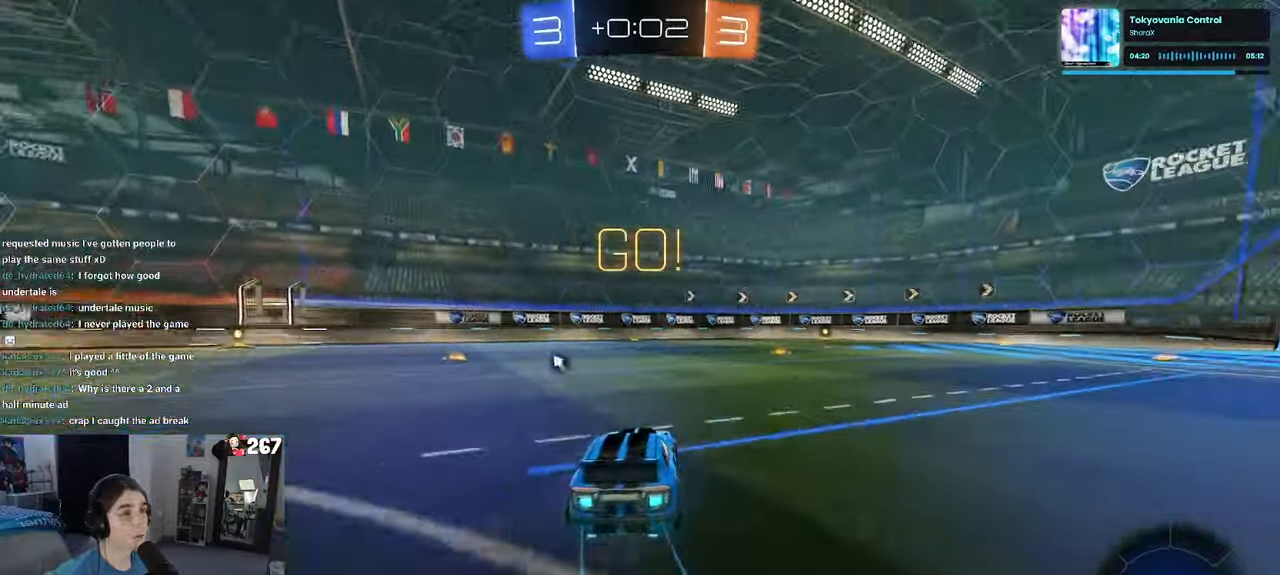
{"buttons": ["R1"], "left_stick": "down", "right_stick": "center", "events": [[267, "CROSS", "down"], [317, "left_stick", "up-left"], [484, "CROSS", "up"], [484, "left_stick", "down"]]}
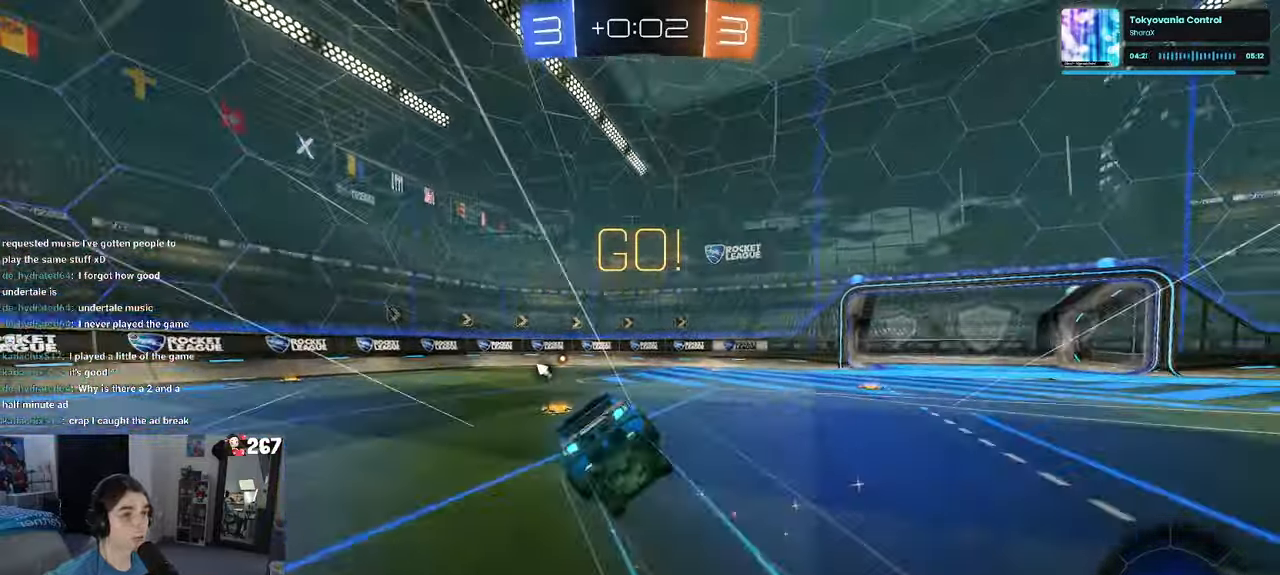
{"buttons": ["SQUARE"], "left_stick": "down-left", "right_stick": "center"}
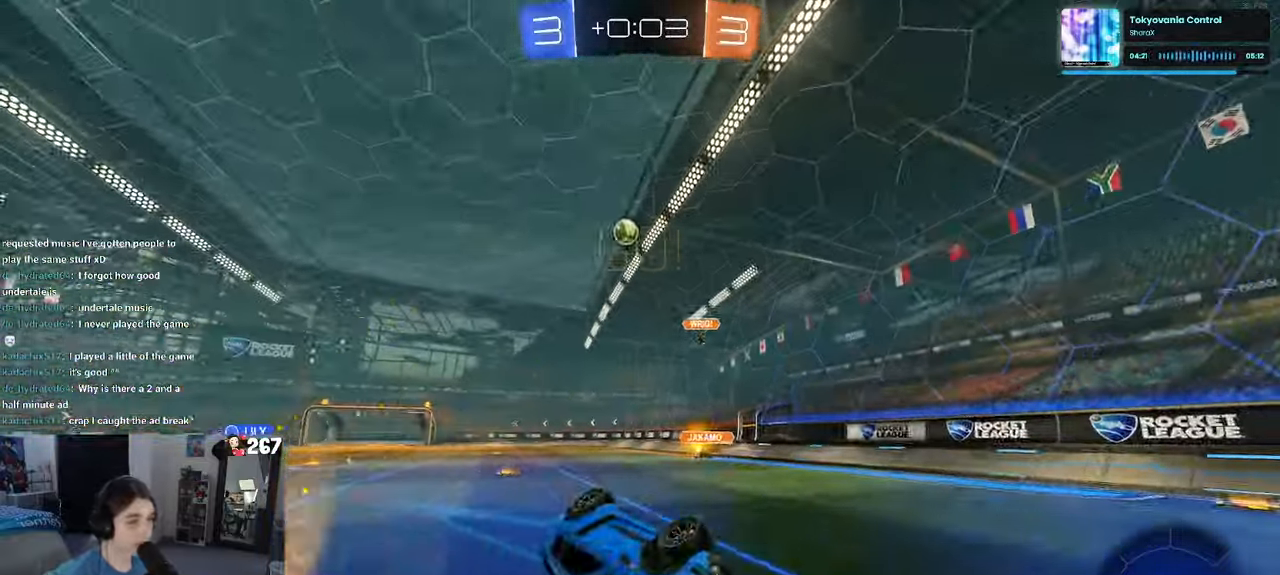
{"buttons": [], "left_stick": "right", "right_stick": "center", "events": [[250, "SQUARE", "up"], [284, "left_stick", "center"], [384, "left_stick", "right"]]}
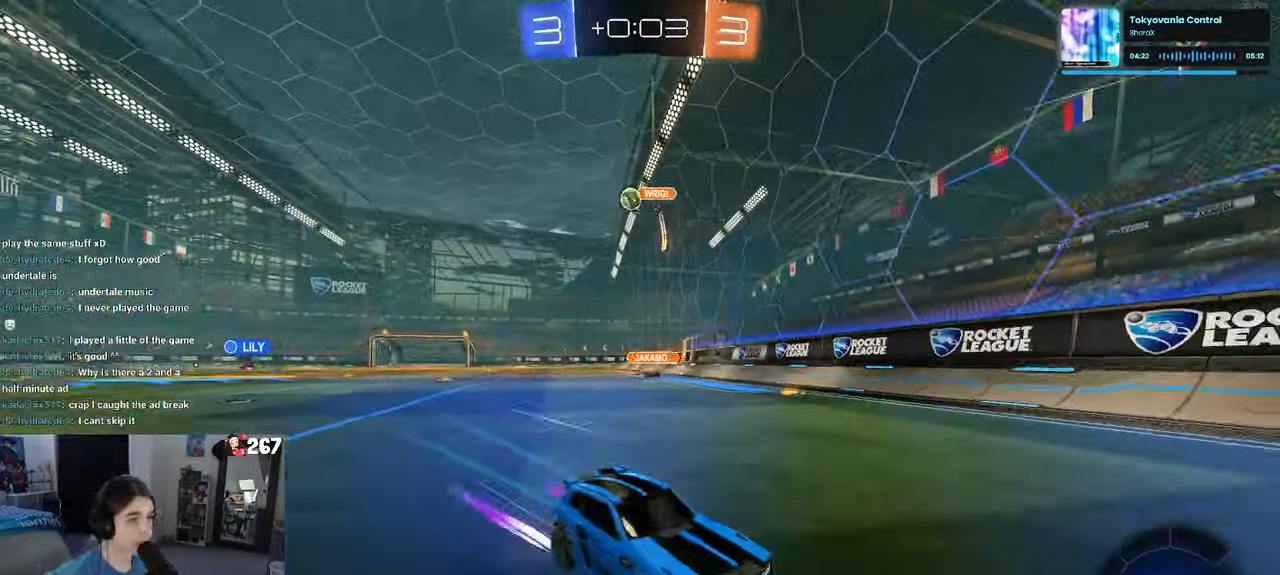
{"buttons": [], "left_stick": "right", "right_stick": "center", "events": [[84, "left_stick", "center"], [217, "left_stick", "right"]]}
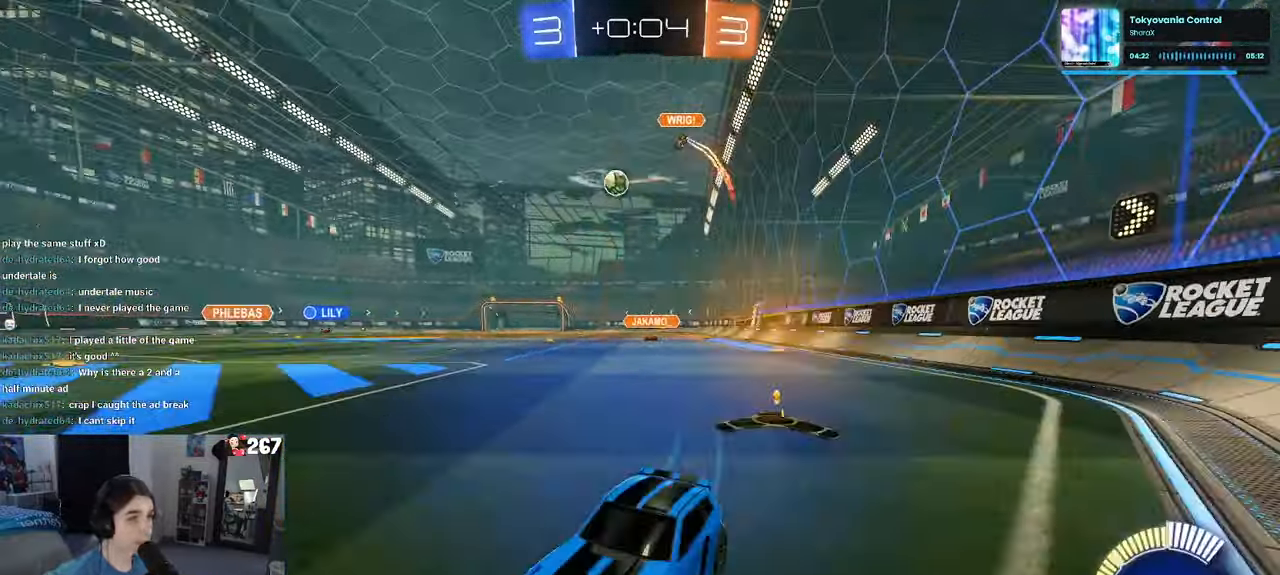
{"buttons": [], "left_stick": "left", "right_stick": "center", "events": [[500, "left_stick", "left"]]}
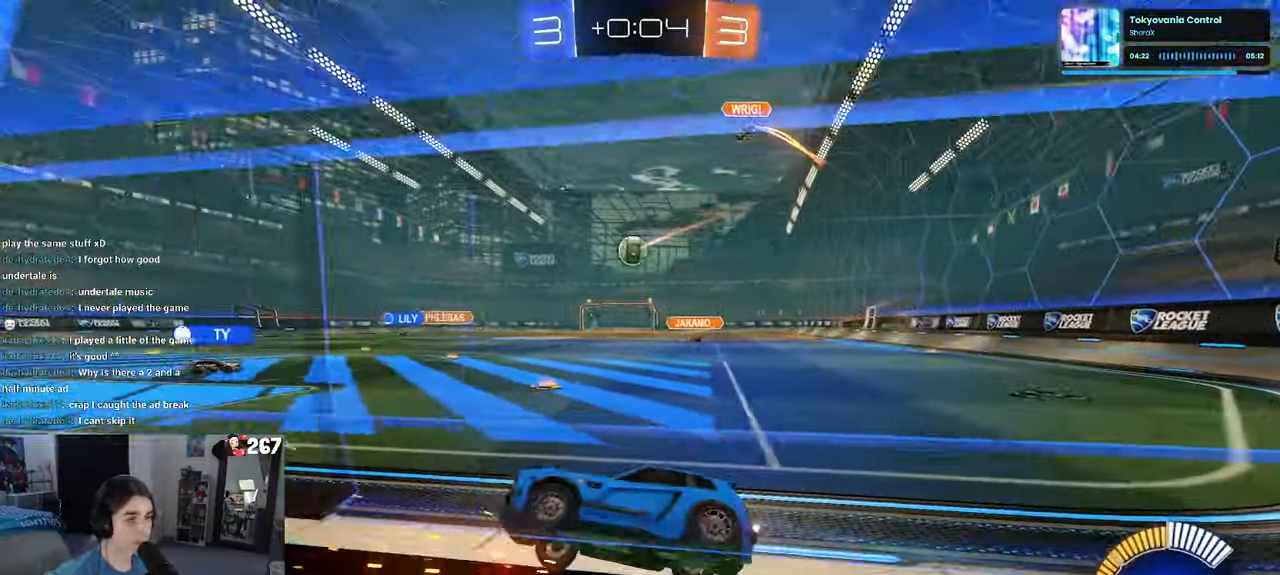
{"buttons": [], "left_stick": "right", "right_stick": "center", "events": [[167, "left_stick", "center"], [417, "left_stick", "right"]]}
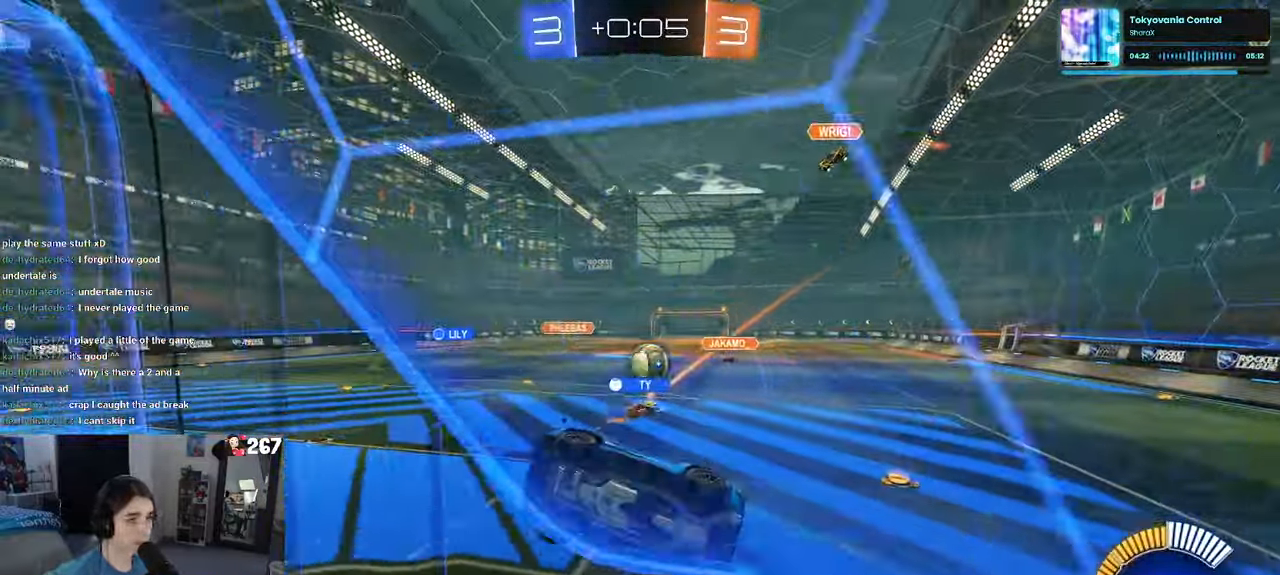
{"buttons": ["SQUARE"], "left_stick": "down-left", "right_stick": "center", "events": [[100, "CROSS", "down"], [217, "left_stick", "down-left"], [234, "CROSS", "up"], [234, "SQUARE", "down"]]}
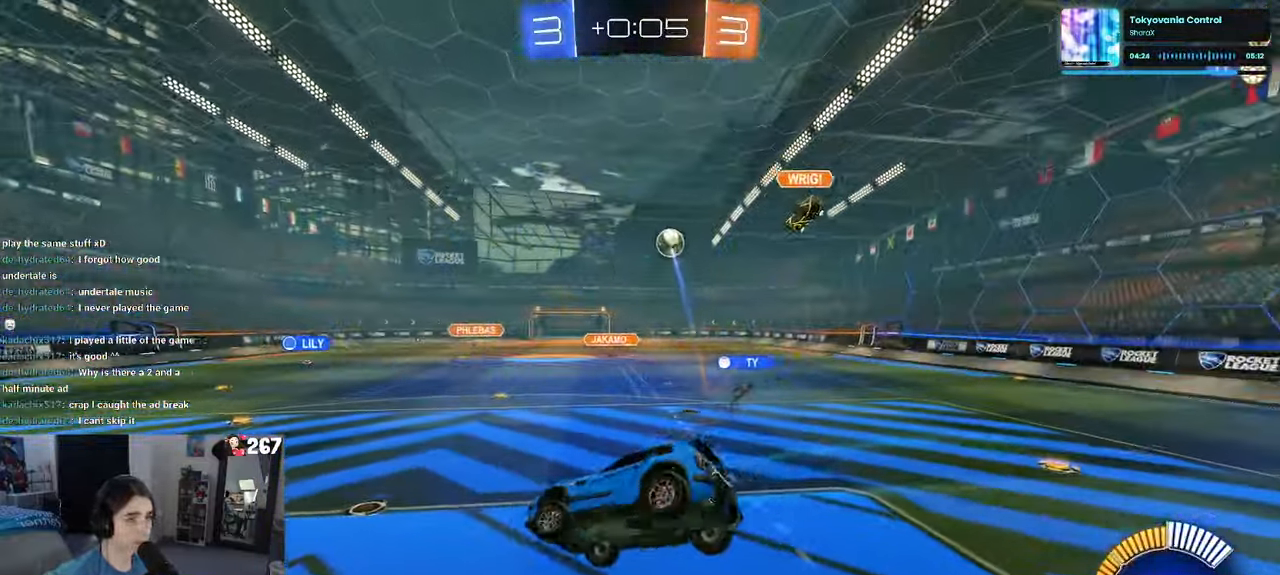
{"buttons": [], "left_stick": "center", "right_stick": "center", "events": [[50, "SQUARE", "up"], [67, "left_stick", "left"], [250, "SQUARE", "down"], [267, "left_stick", "center"], [317, "left_stick", "right"], [367, "SQUARE", "up"], [467, "left_stick", "center"]]}
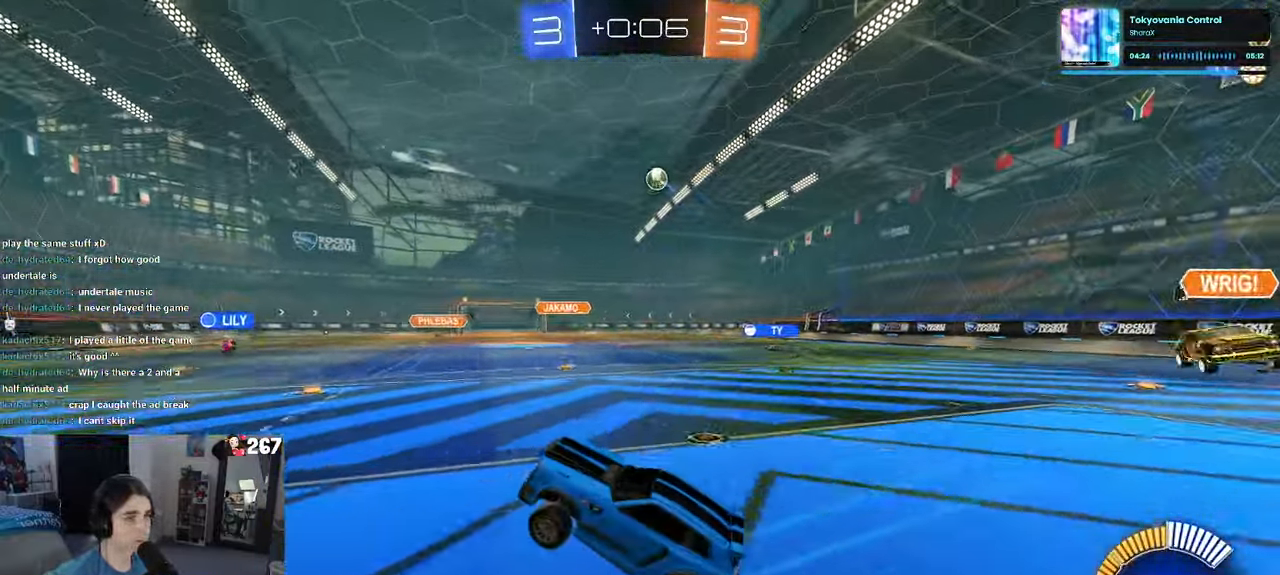
{"buttons": [], "left_stick": "right", "right_stick": "center", "events": [[50, "left_stick", "up-right"], [117, "CROSS", "down"], [184, "CROSS", "up"], [250, "left_stick", "right"]]}
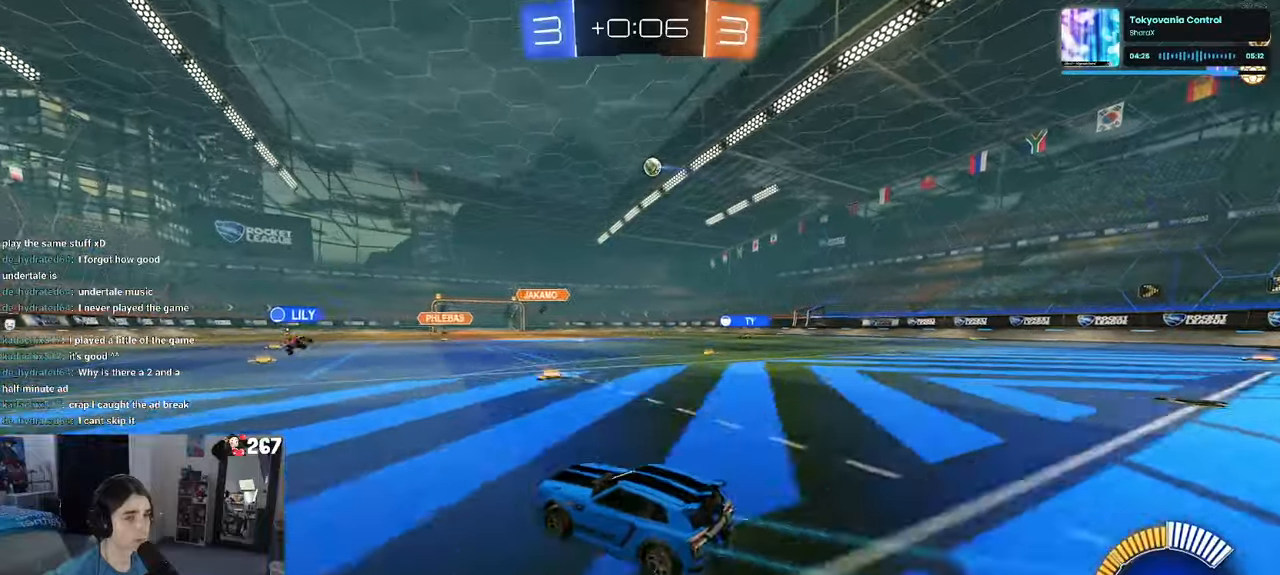
{"buttons": [], "left_stick": "right", "right_stick": "center", "events": [[100, "SQUARE", "down"], [150, "SQUARE", "up"]]}
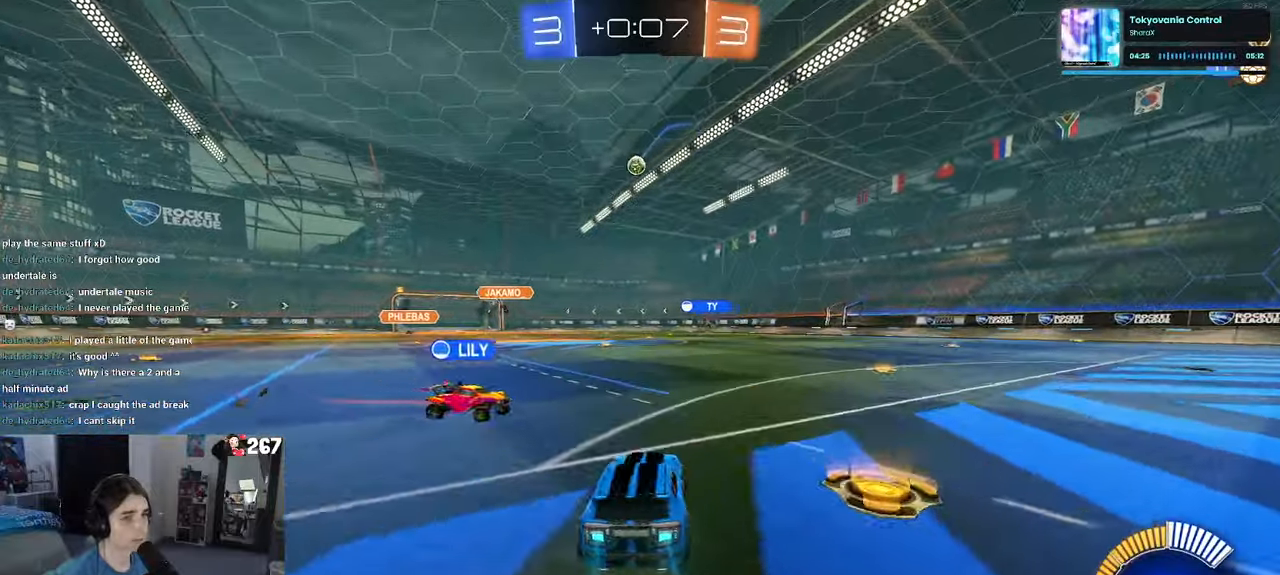
{"buttons": [], "left_stick": "left", "right_stick": "center", "events": [[200, "left_stick", "center"], [250, "left_stick", "left"]]}